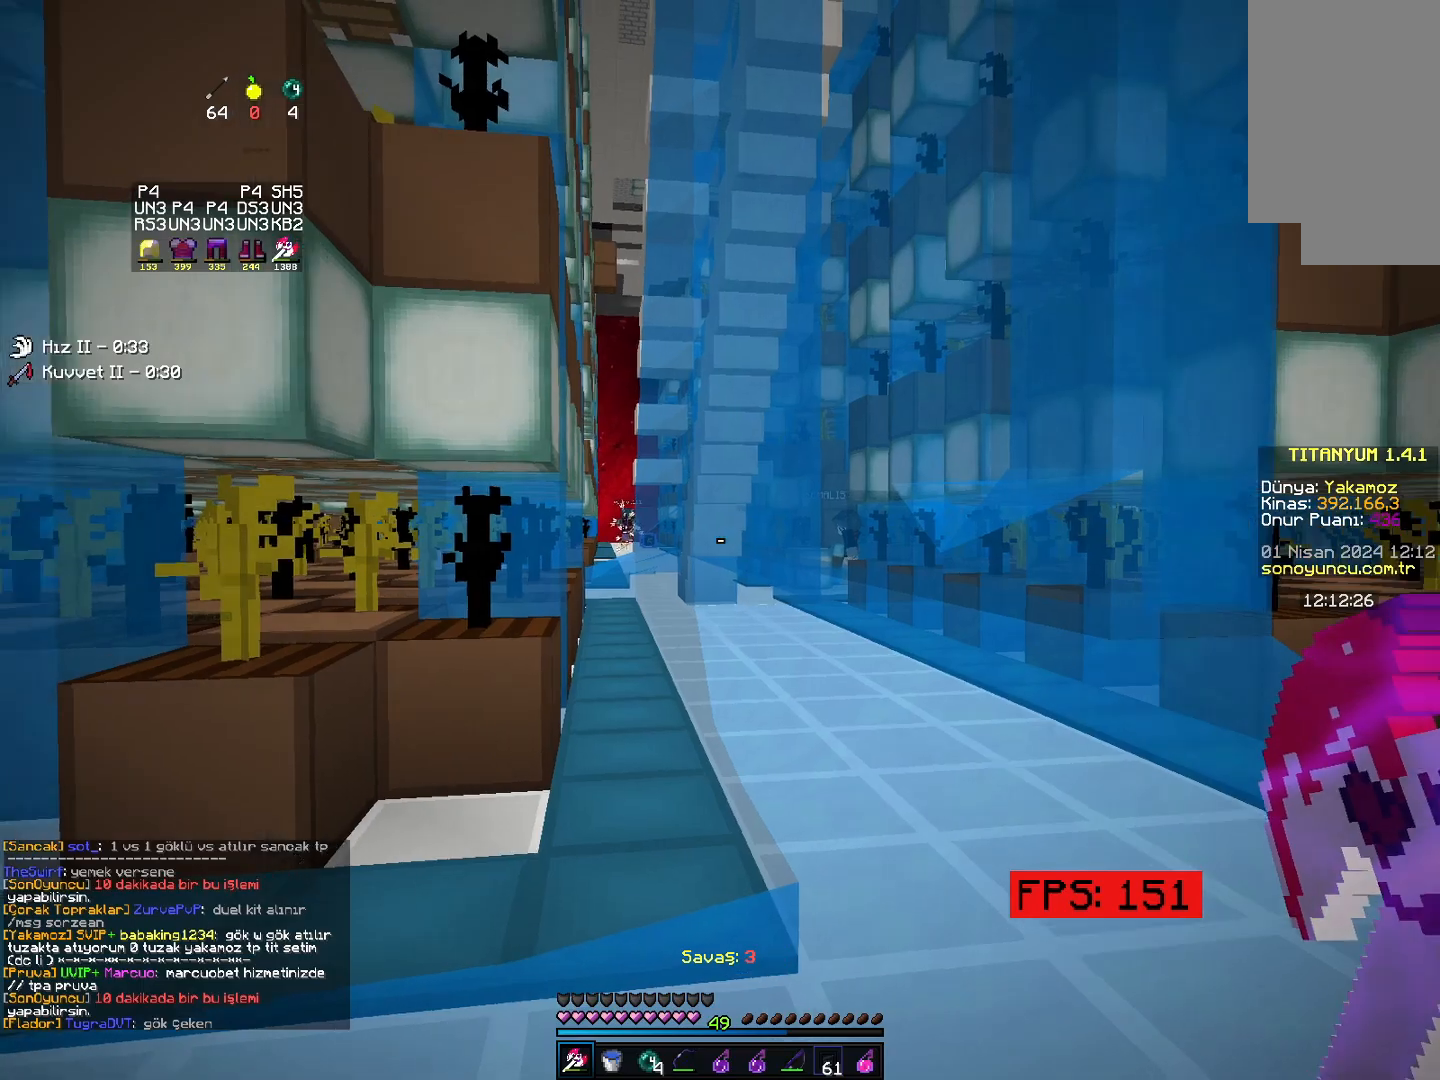
Gameplay with keyboard and mouse; each line is a JSON object with the keys and mouse buttons held at the frame after it. "events" lists presses ("down") and releases ("up") of "down", "left", "right", "space", "up" and "mouse_right" between this image and that frame as [ms after this image, input, new state], when the widget could be followed in between; "mouse_left" appears only as held states. "mouse_left", "mouse_right" = the "left", "right" buttons of the "mouse" list. No other keys are recorded. Fast repeated clicks can show as one long hold. Mouse movement is not recorded.
{"keys": [], "mouse": [], "events": []}
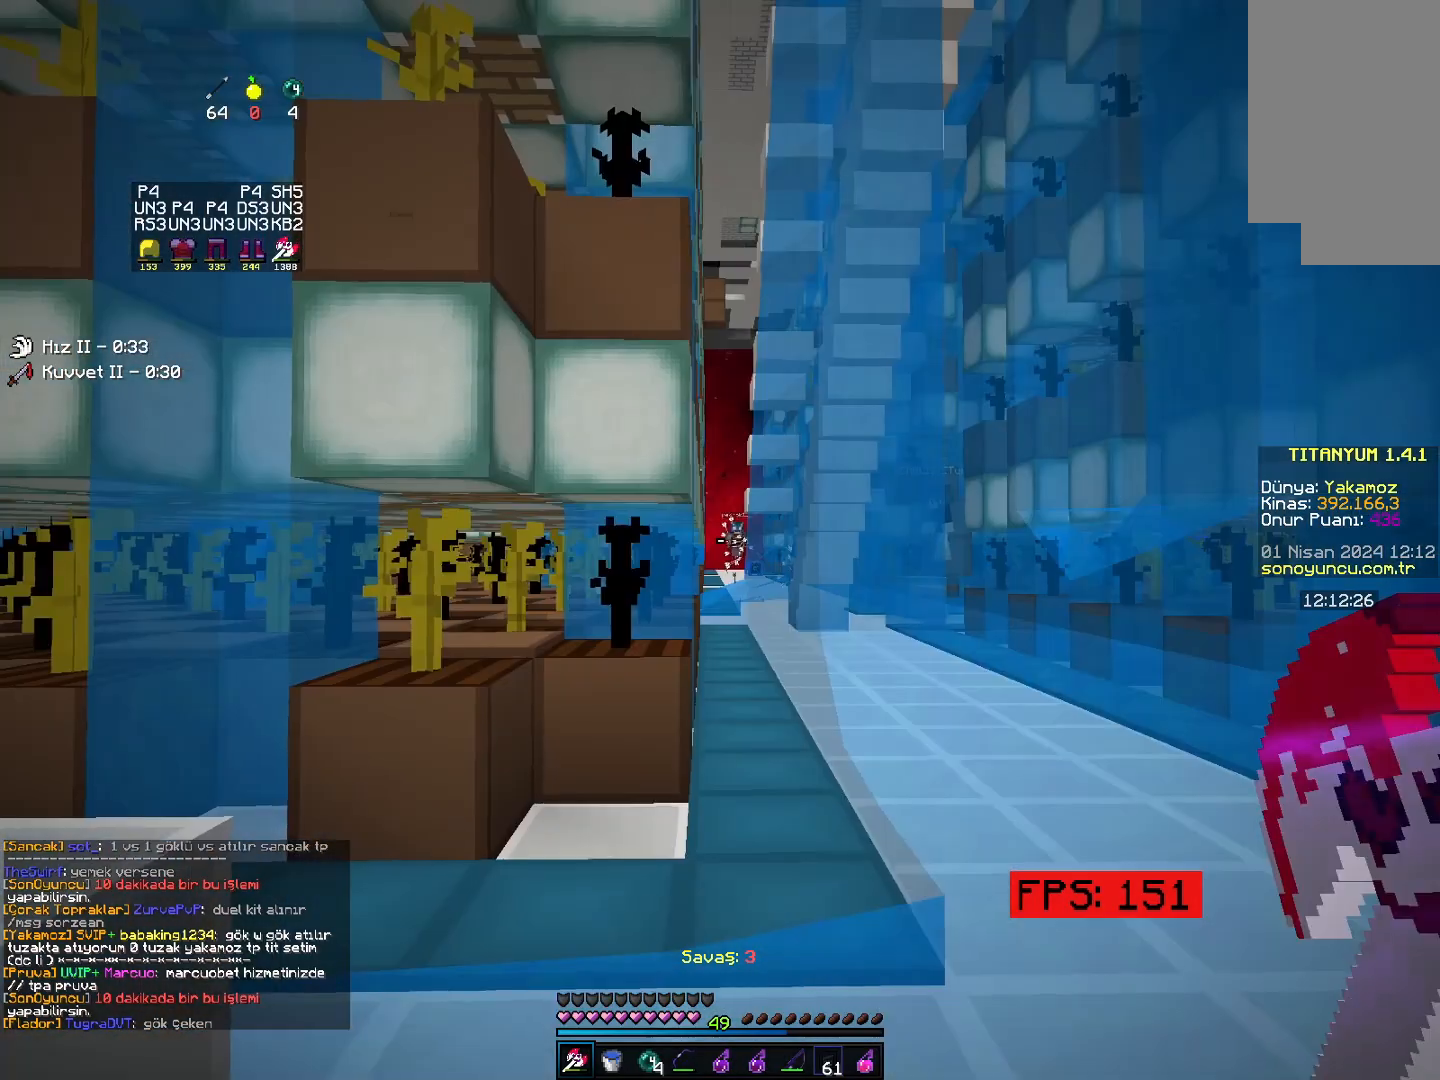
{"keys": [], "mouse": [], "events": [[117, "left", "down"], [233, "left", "up"]]}
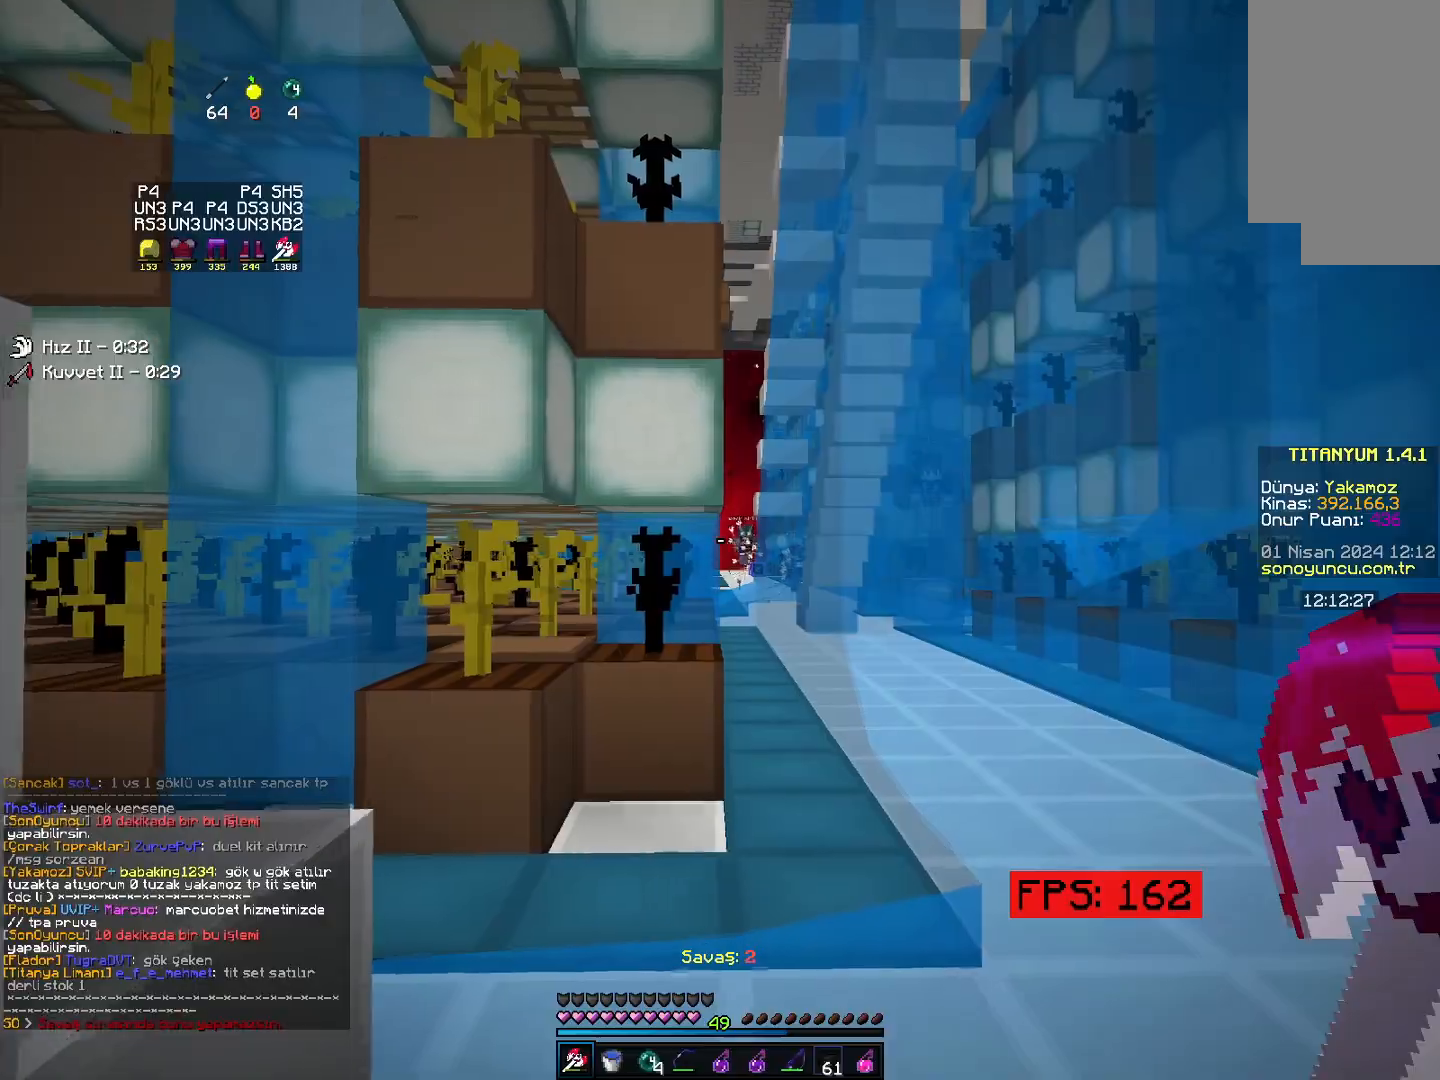
{"keys": ["left", "up"], "mouse": [], "events": [[317, "left", "down"], [450, "up", "down"]]}
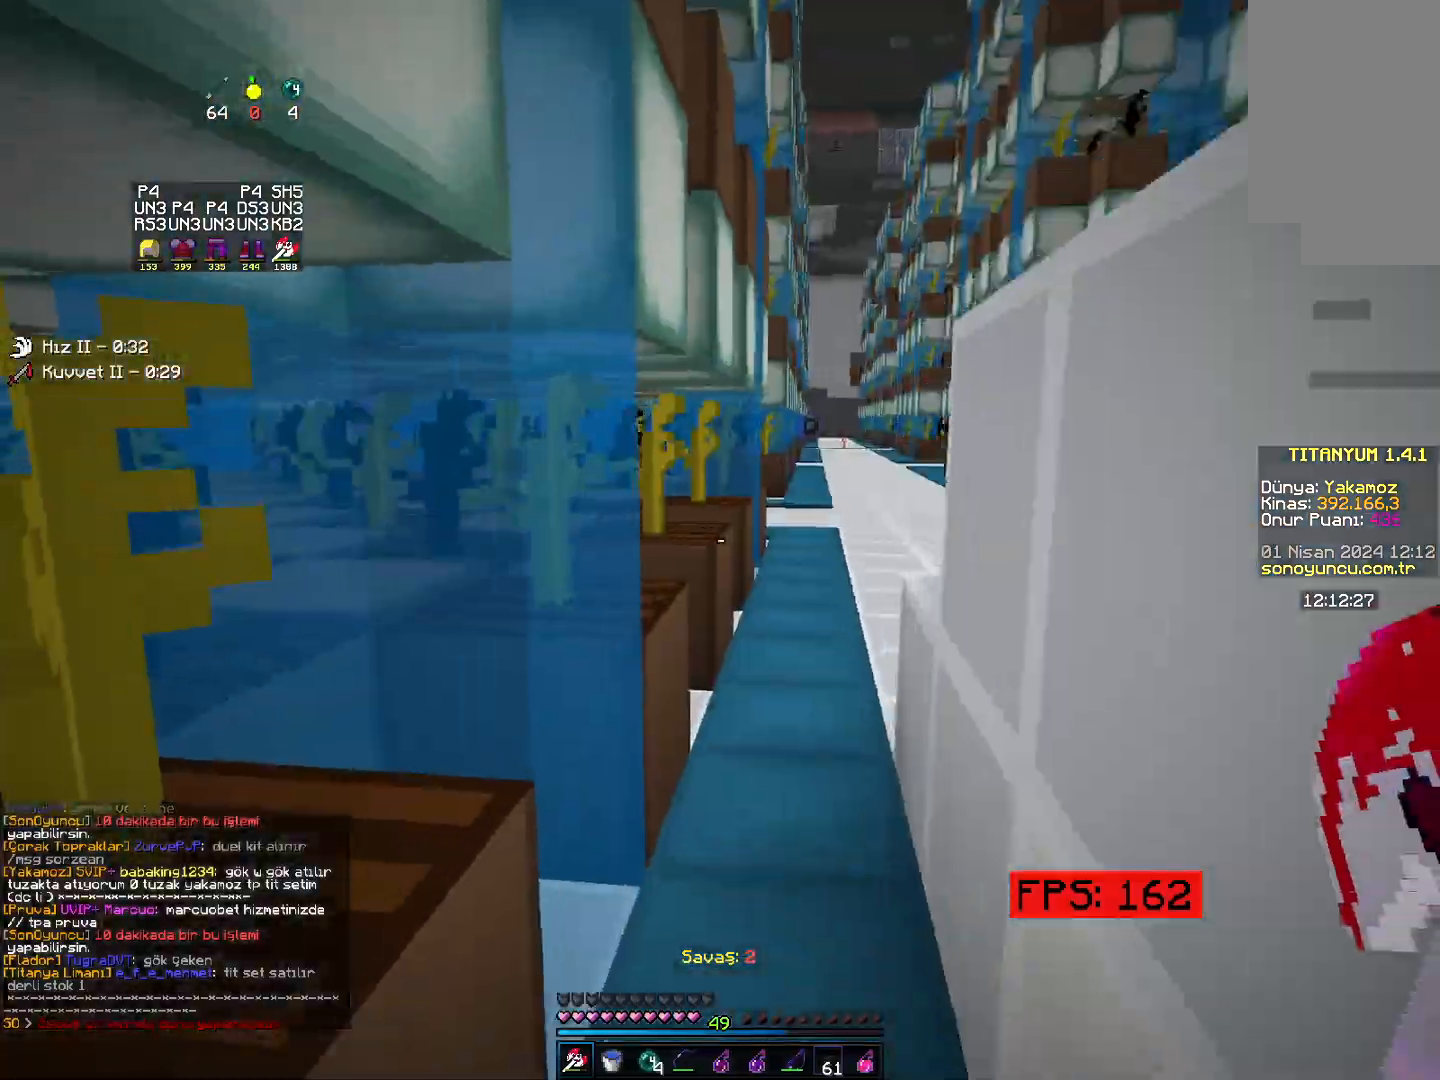
{"keys": ["up"], "mouse": ["right"], "events": [[117, "left", "up"], [333, "mouse_right", "down"]]}
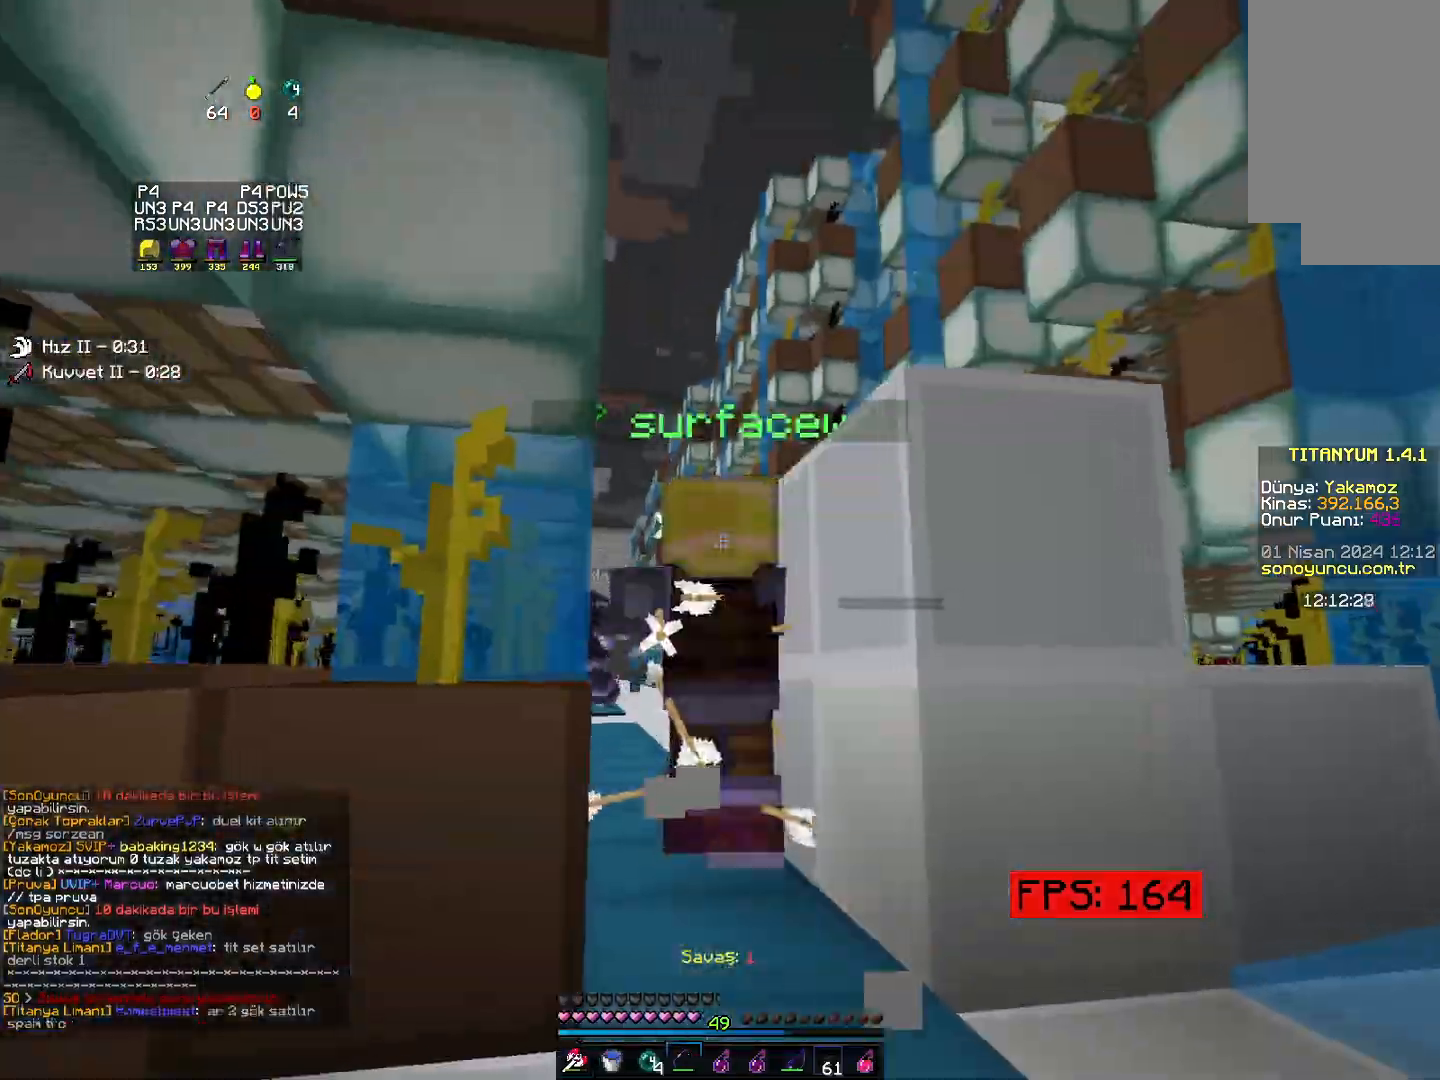
{"keys": ["space", "up"], "mouse": [], "events": [[50, "mouse_right", "up"], [183, "space", "down"]]}
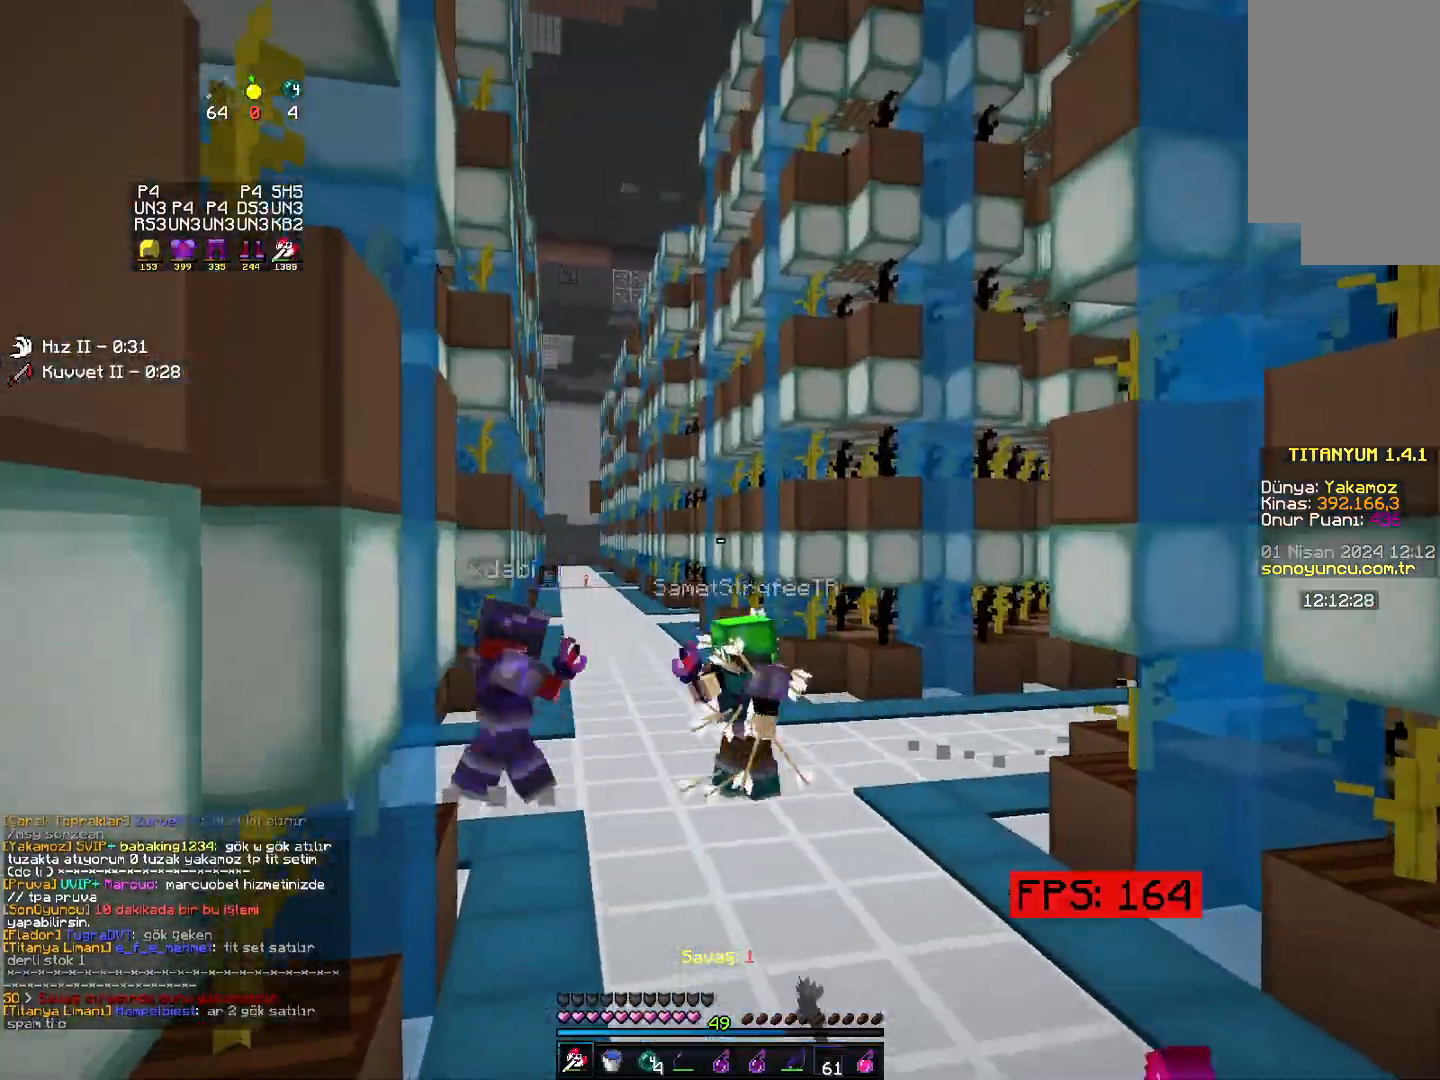
{"keys": ["right", "up"], "mouse": [], "events": [[250, "space", "up"], [367, "right", "down"]]}
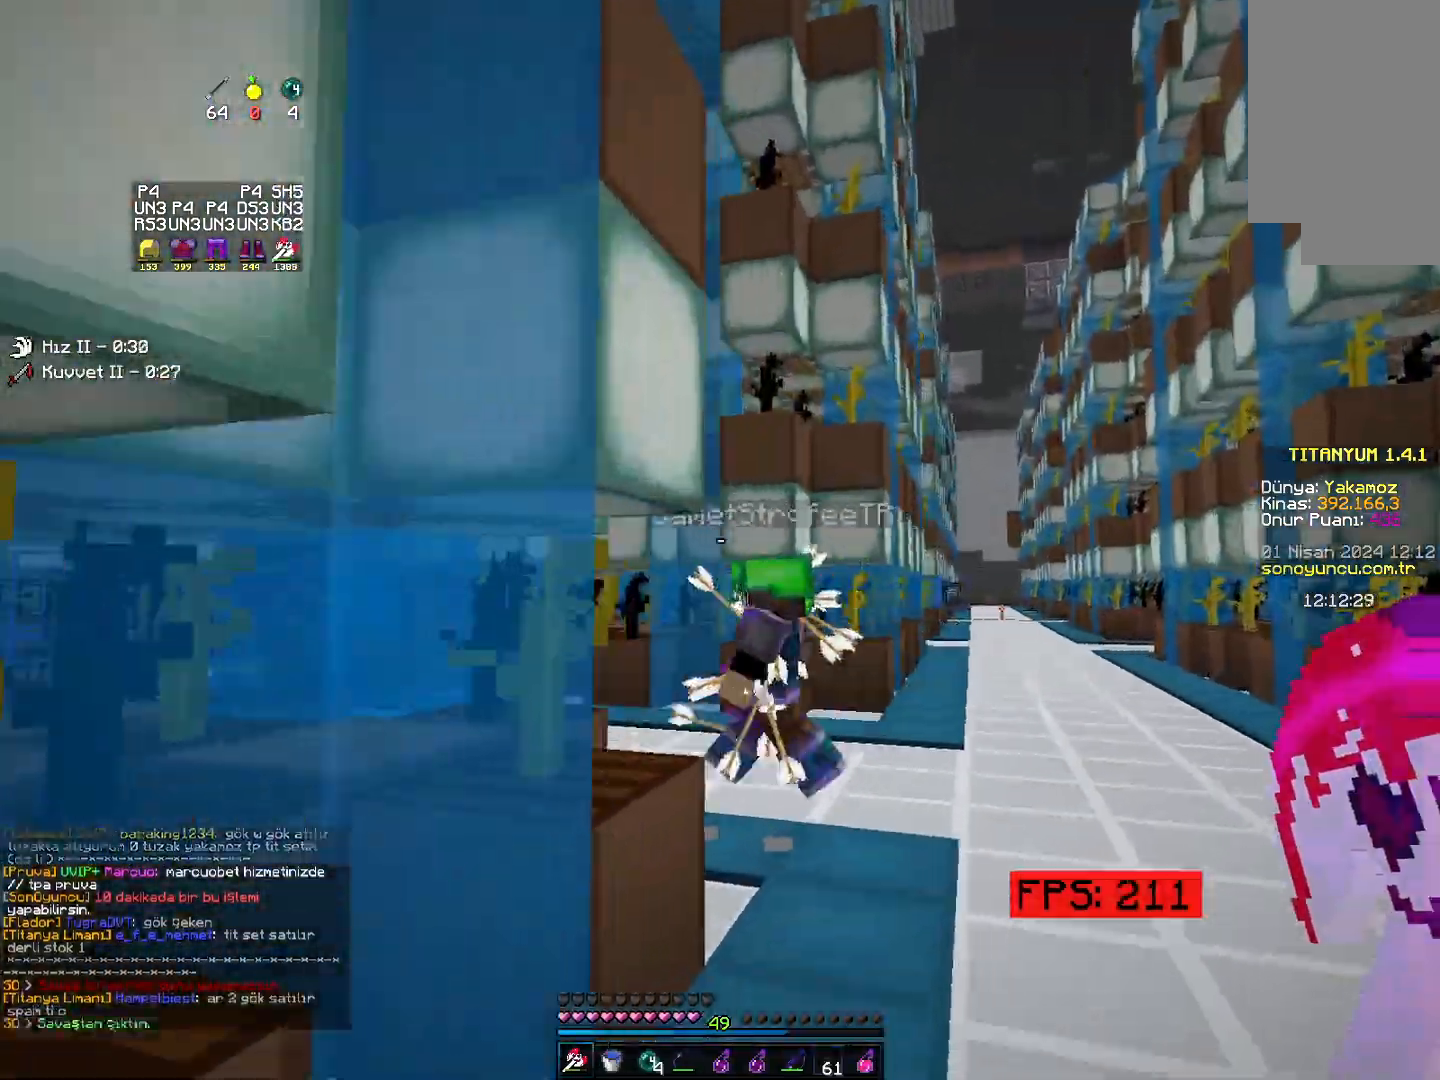
{"keys": ["right", "up"], "mouse": [], "events": [[167, "right", "up"], [333, "right", "down"]]}
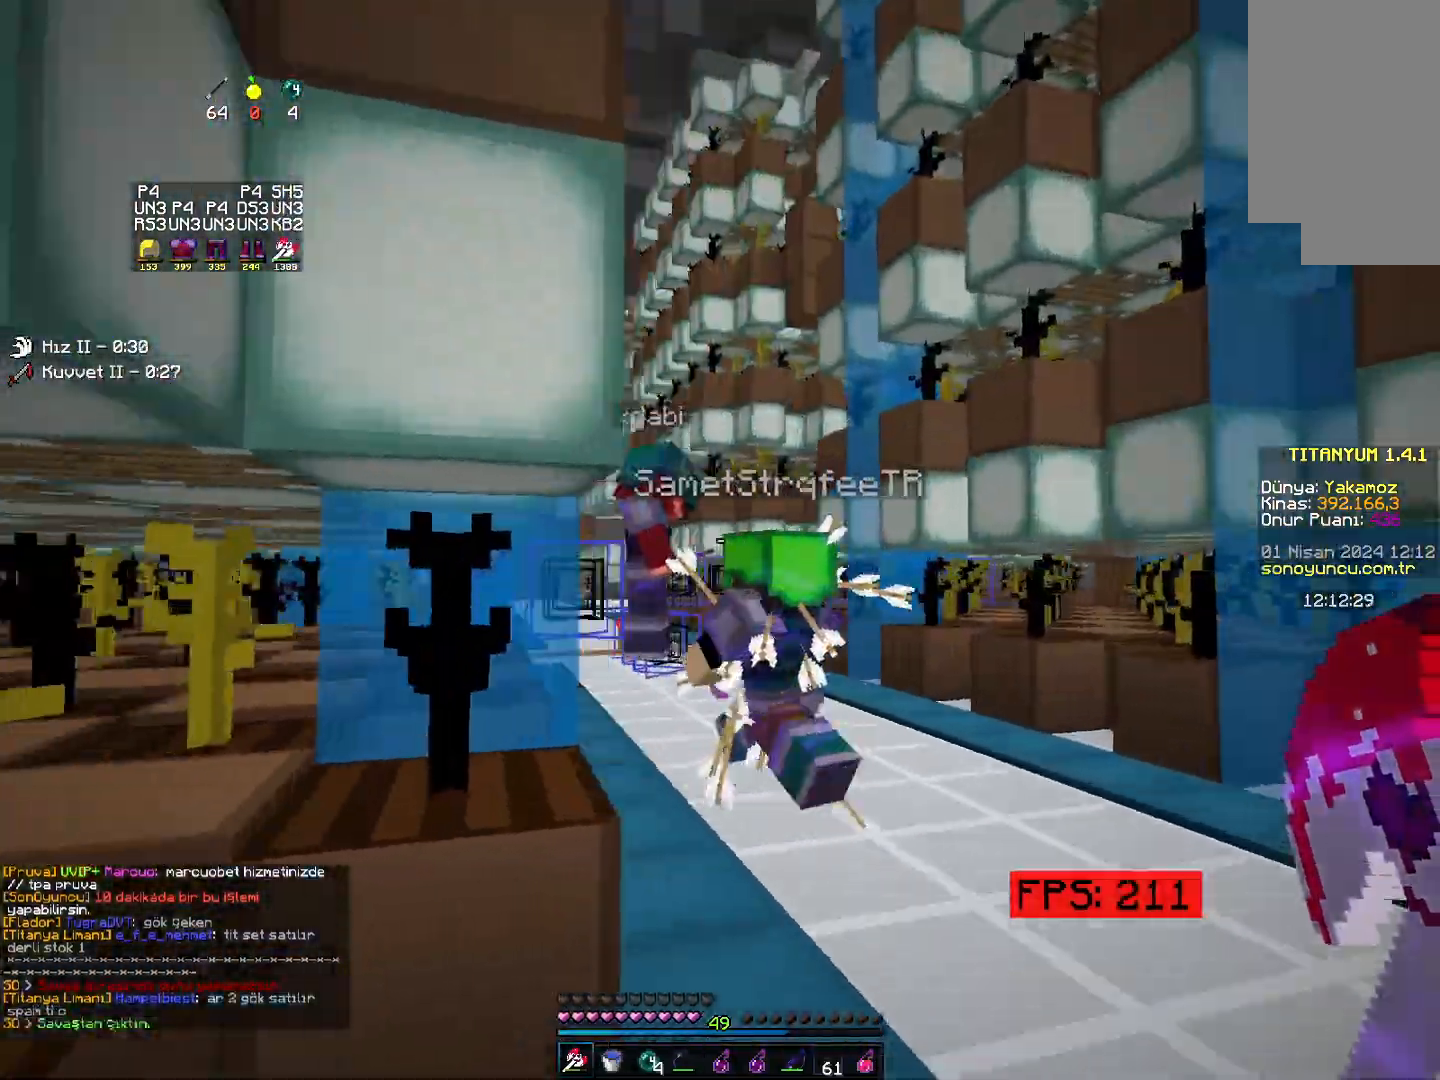
{"keys": ["right", "up"], "mouse": [], "events": [[17, "right", "up"], [67, "right", "down"], [417, "right", "up"], [500, "right", "down"]]}
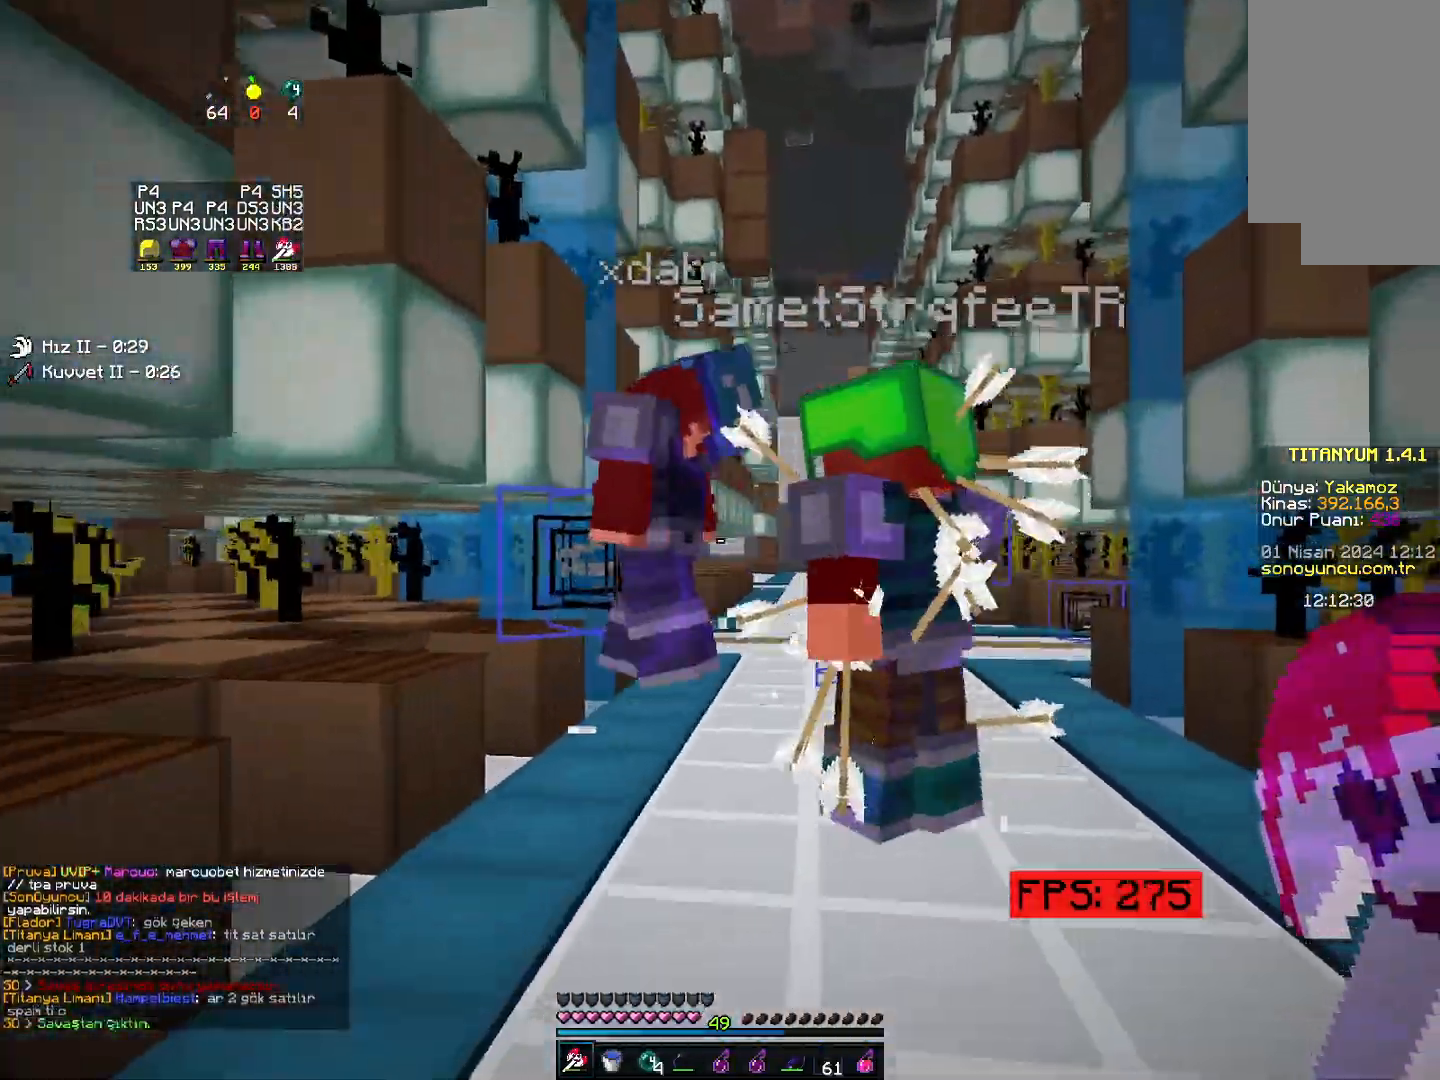
{"keys": ["right", "up"], "mouse": [], "events": []}
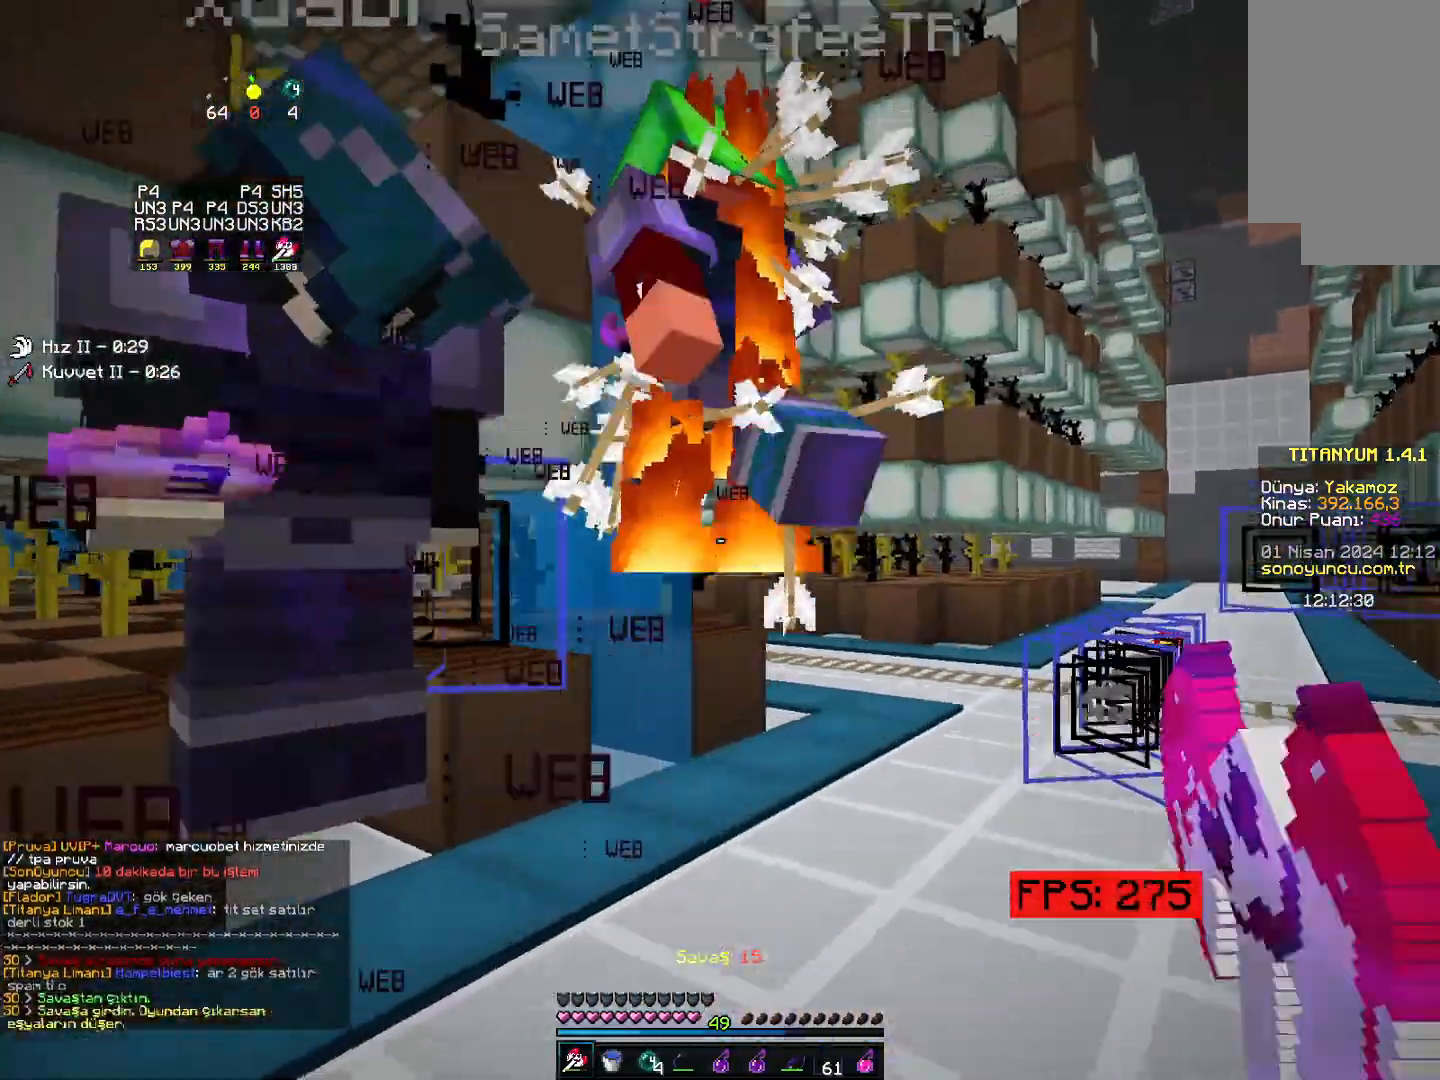
{"keys": ["left"], "mouse": [], "events": [[183, "left", "down"], [183, "right", "up"], [367, "up", "up"]]}
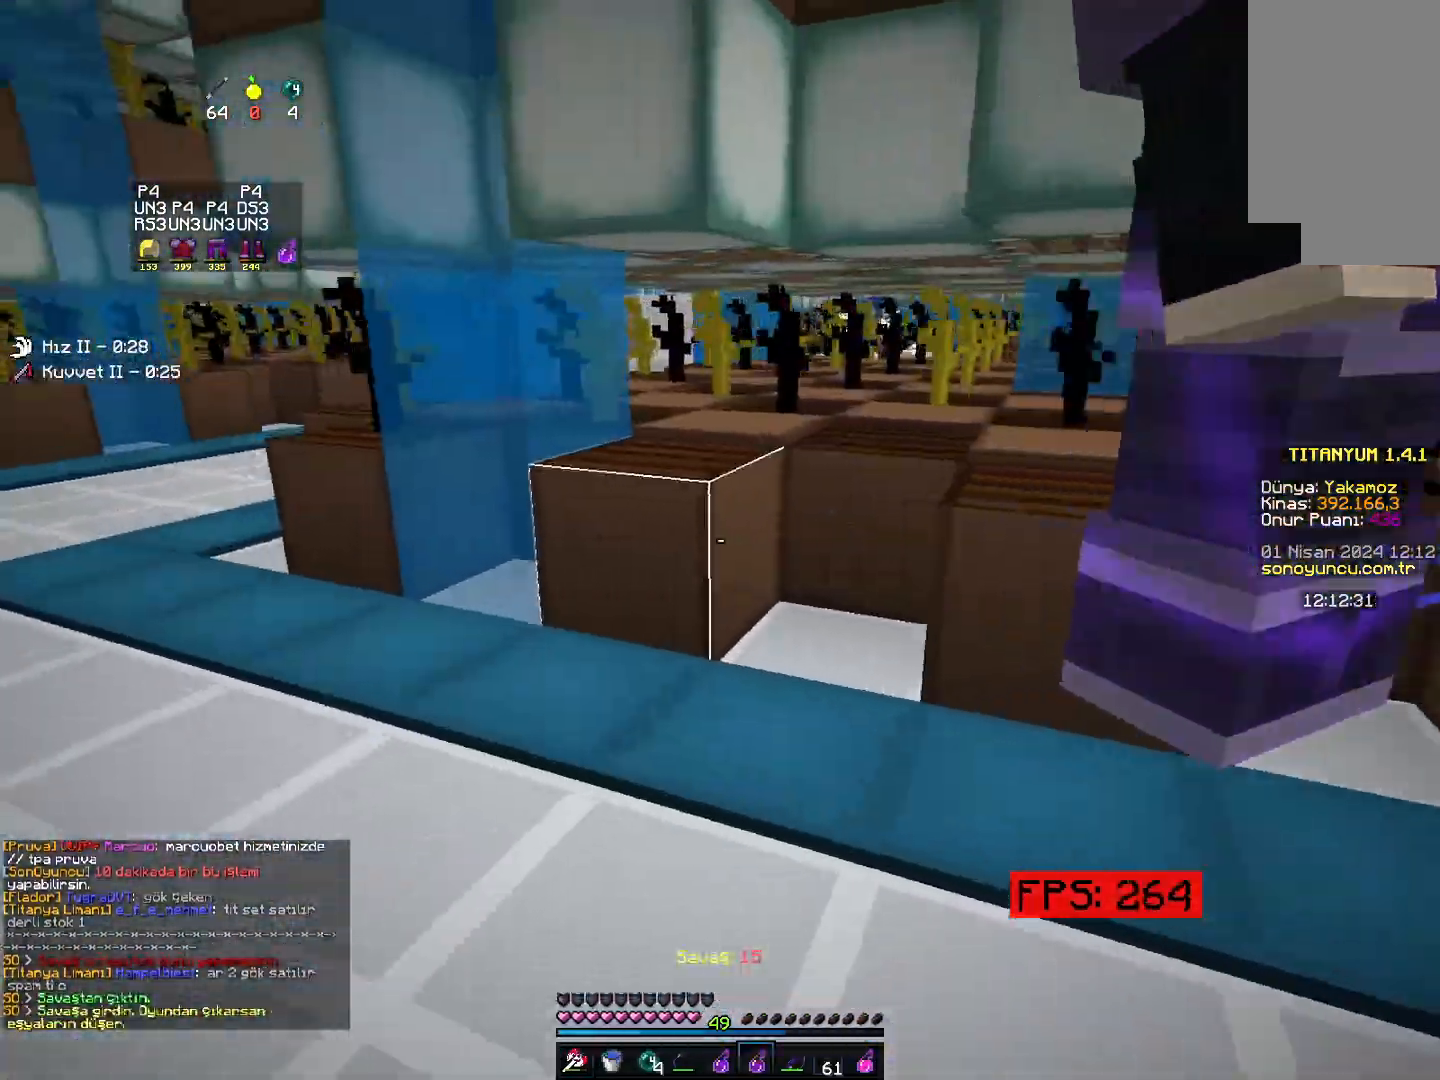
{"keys": ["left"], "mouse": [], "events": [[33, "down", "down"], [200, "down", "up"], [233, "down", "down"], [350, "down", "up"], [367, "mouse_right", "down"], [483, "mouse_right", "up"]]}
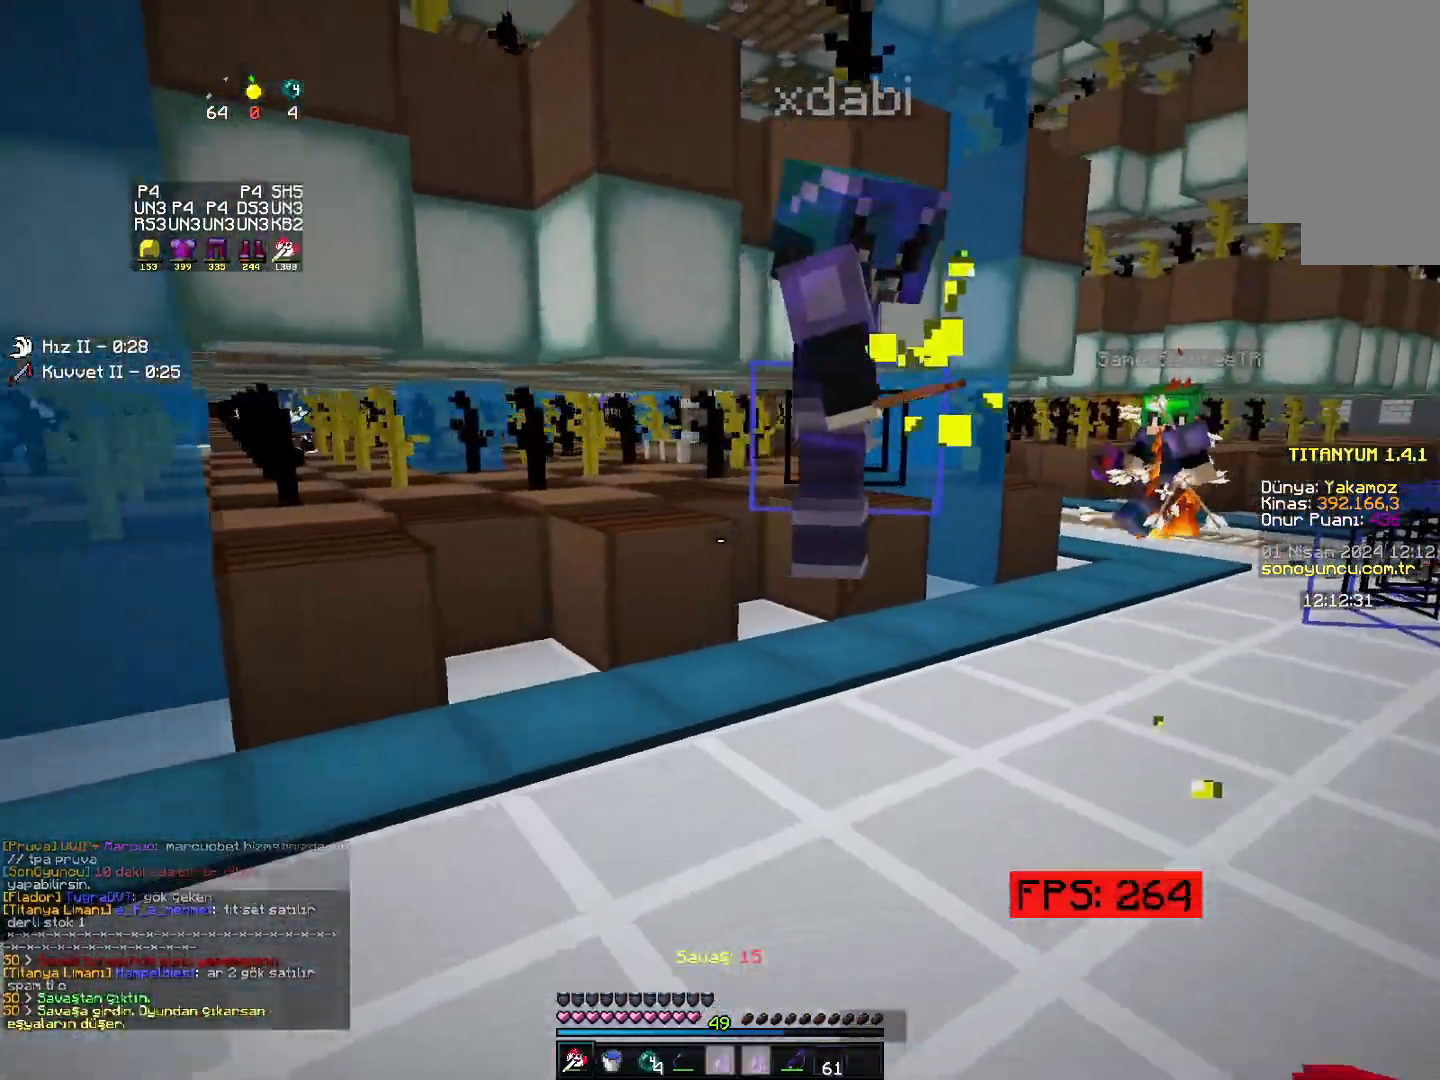
{"keys": ["left"], "mouse": [], "events": [[167, "up", "down"], [483, "up", "up"]]}
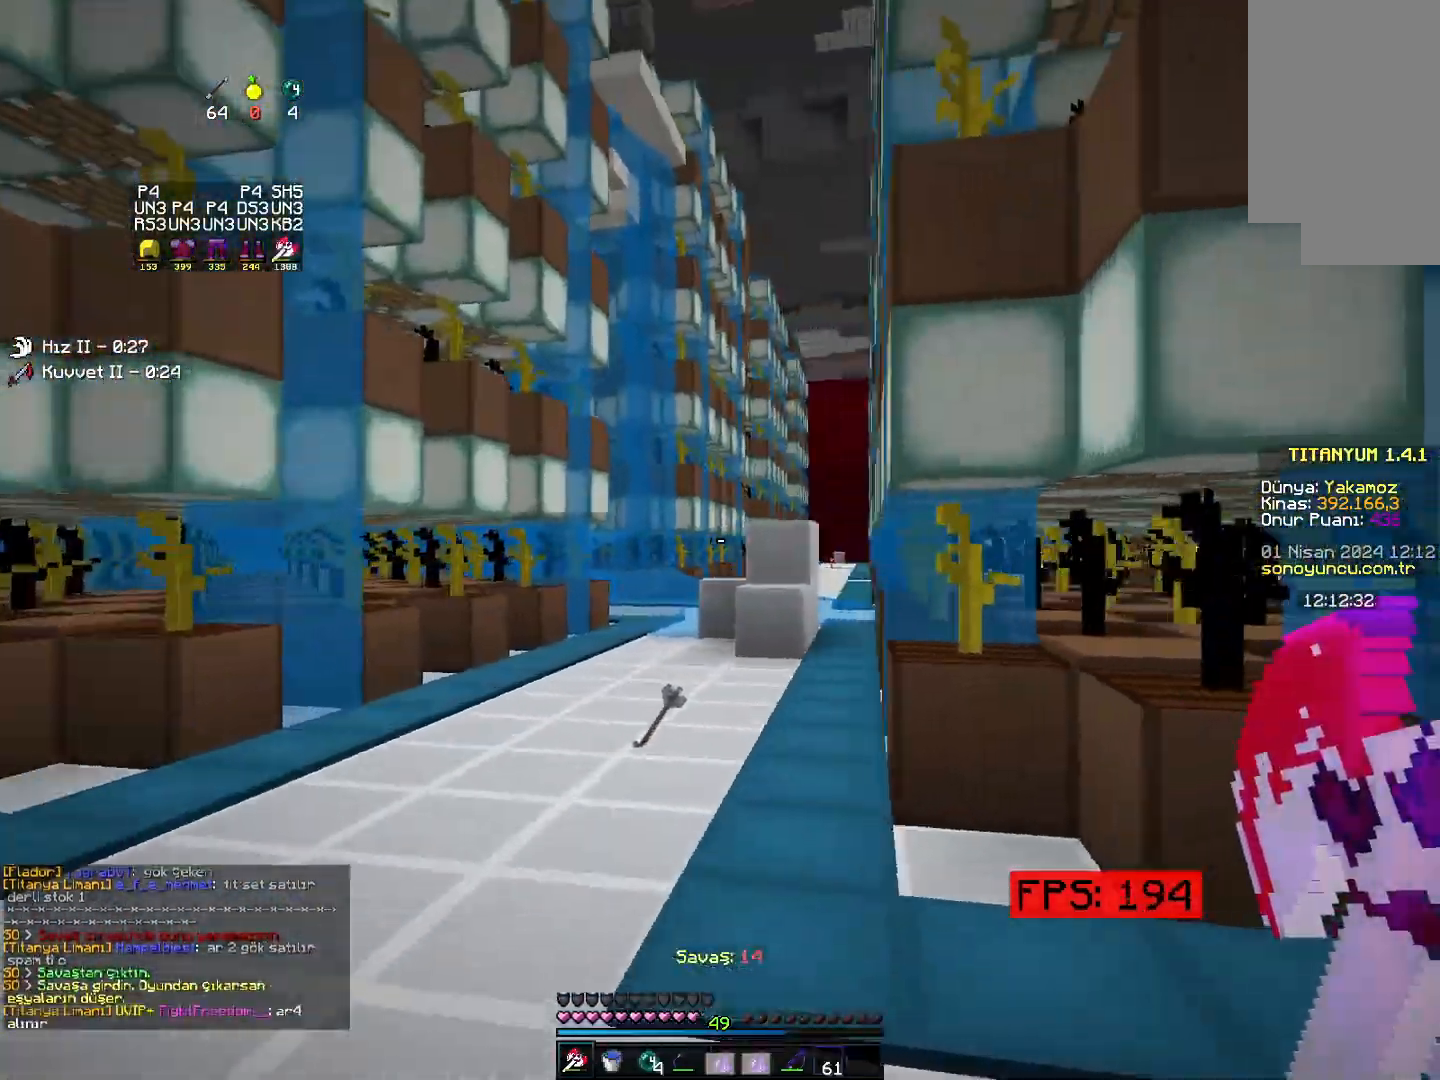
{"keys": ["right", "up"], "mouse": [], "events": [[67, "down", "down"], [117, "left", "up"], [117, "right", "down"], [133, "down", "up"], [233, "up", "down"], [317, "right", "up"], [417, "right", "down"]]}